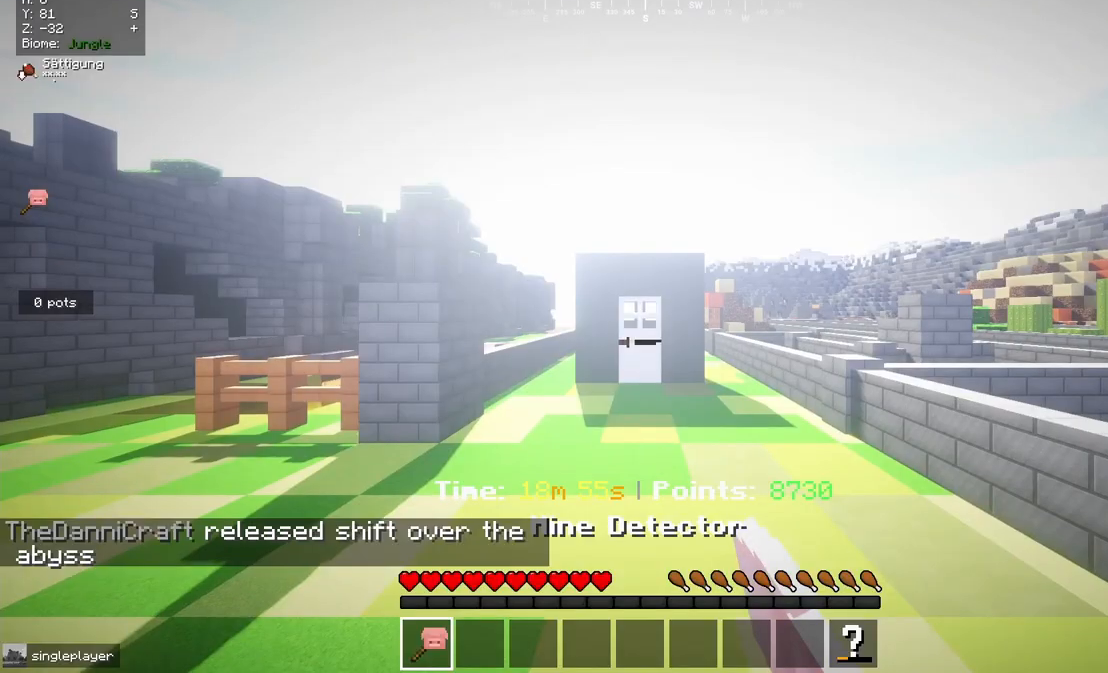
Gameplay with keyboard and mouse; each line is a JSON object with the keys and mouse buttons held at the frame after it. "events" lists presses ("down") and releases ("up") of "a", "d", "s", "w", "mouse_left" and "mouse_right" between this image and that frame as [ms after this image, input, new state], when the widget could be followed in between. "mouse_left", "mouse_right" = the "left", "right" buttons of the "mouse" list. No other keys are recorded. Fast repeated clicks can show as one long hold. Mouse movement is not recorded.
{"keys": ["w"], "mouse": [], "events": [[50, "mouse_left", "up"], [67, "w", "down"]]}
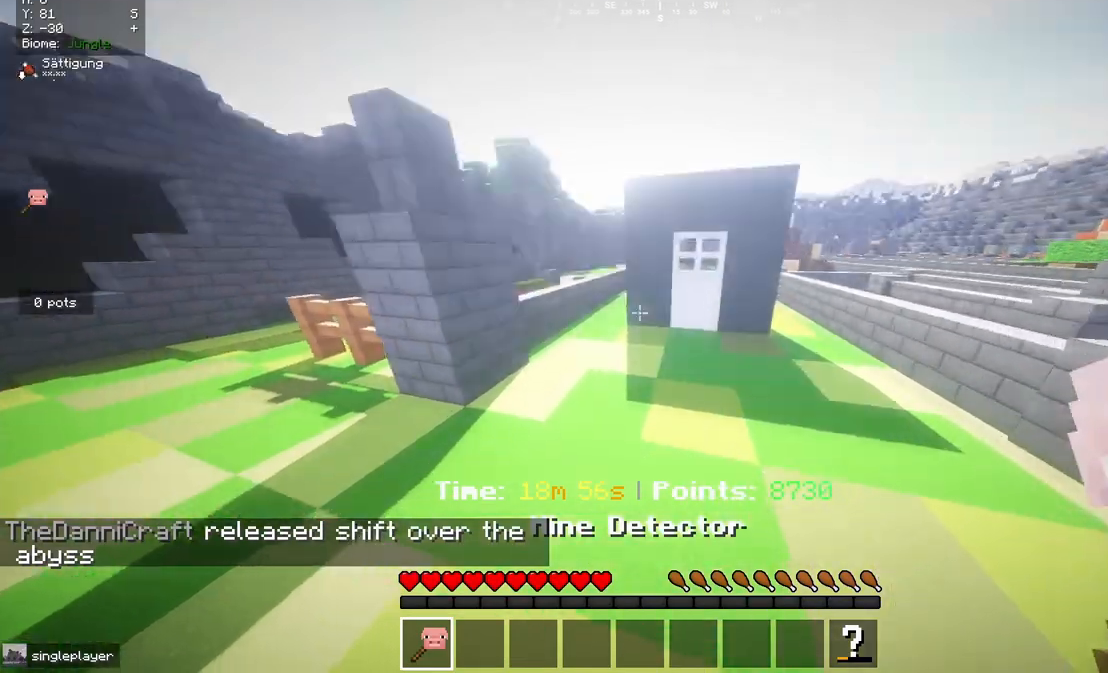
{"keys": ["a", "w"], "mouse": [], "events": [[250, "a", "down"]]}
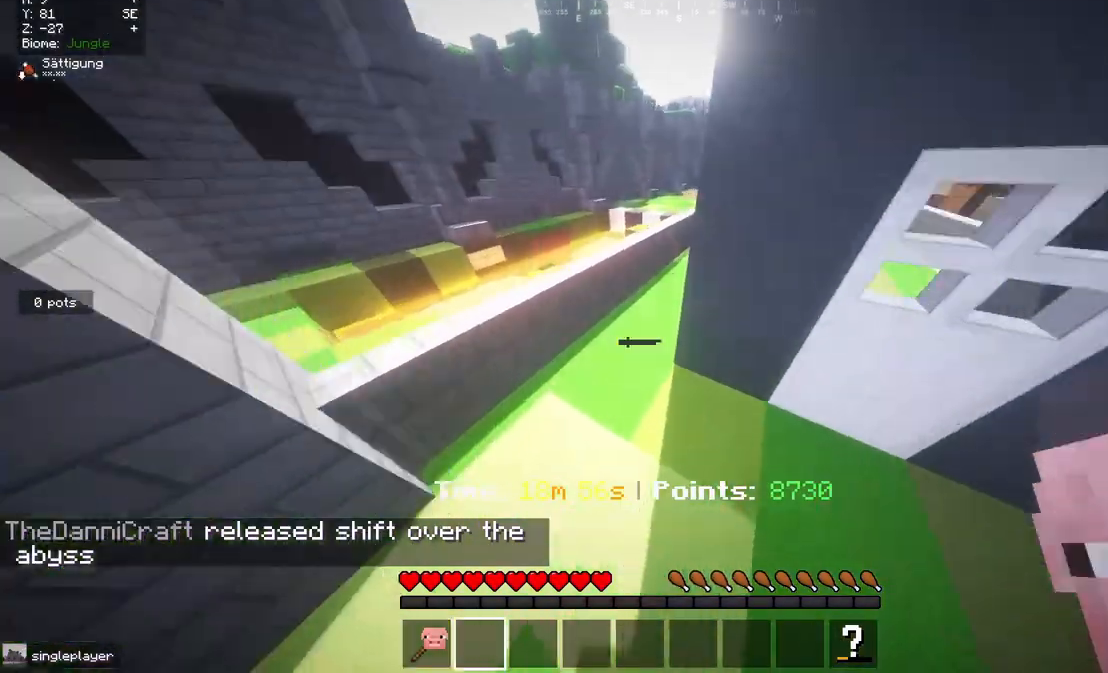
{"keys": ["a", "w"], "mouse": [], "events": [[33, "a", "up"], [433, "a", "down"]]}
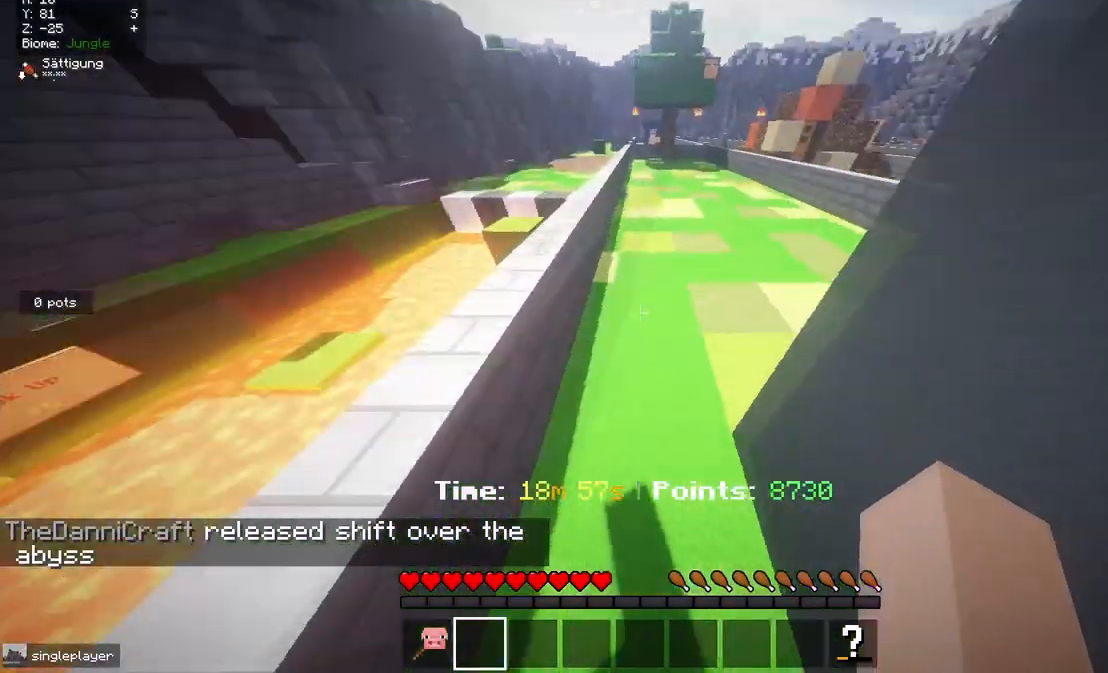
{"keys": ["a", "w"], "mouse": [], "events": [[167, "a", "up"], [317, "a", "down"]]}
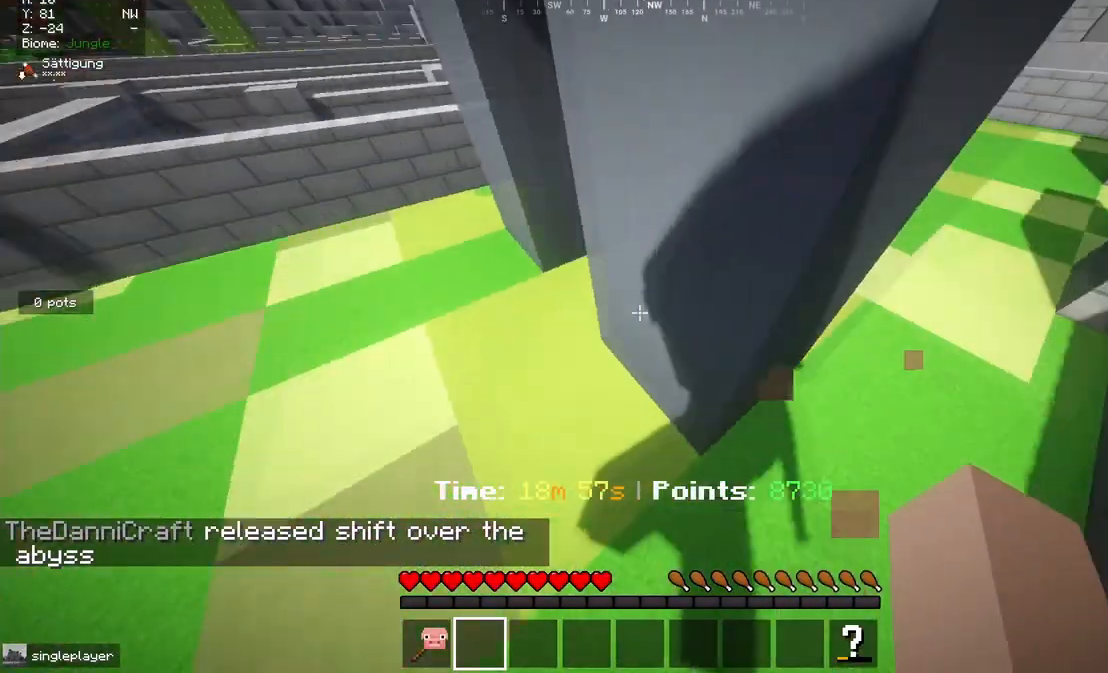
{"keys": ["w"], "mouse": [], "events": [[200, "a", "up"], [300, "a", "down"], [483, "a", "up"]]}
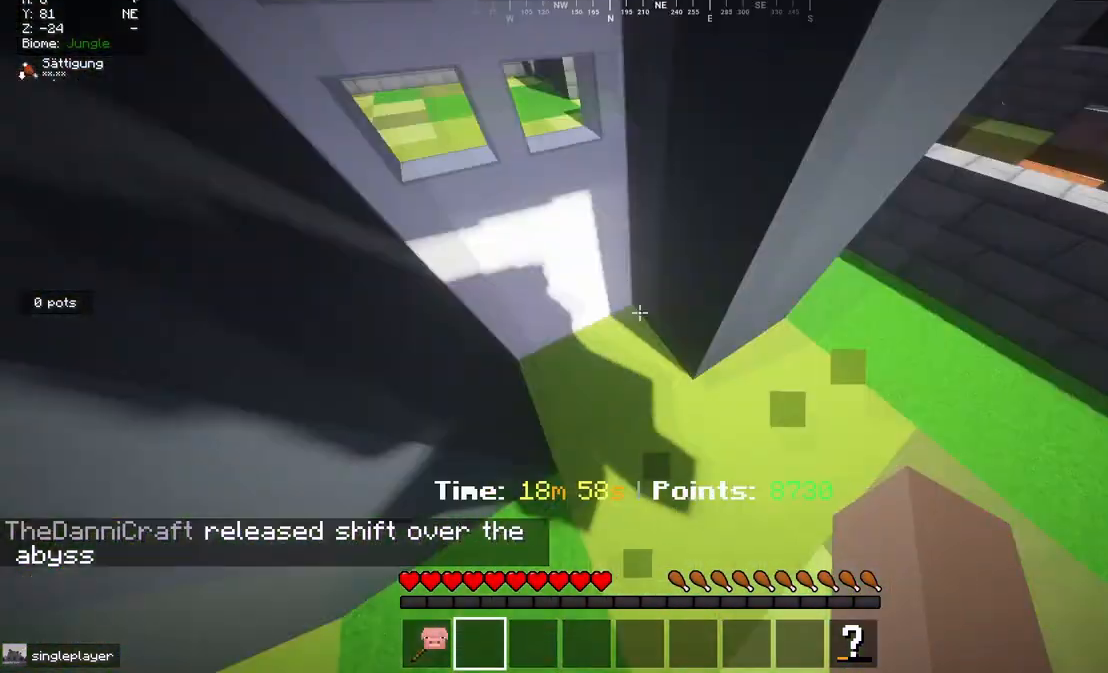
{"keys": ["w"], "mouse": [], "events": []}
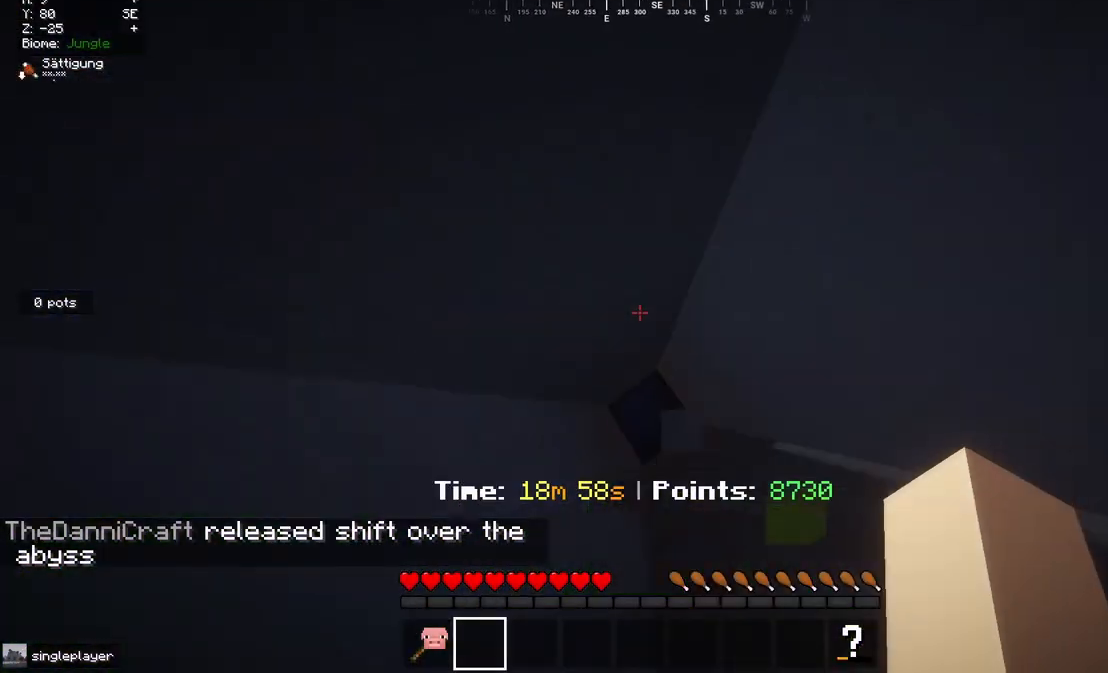
{"keys": [], "mouse": [], "events": [[317, "w", "up"]]}
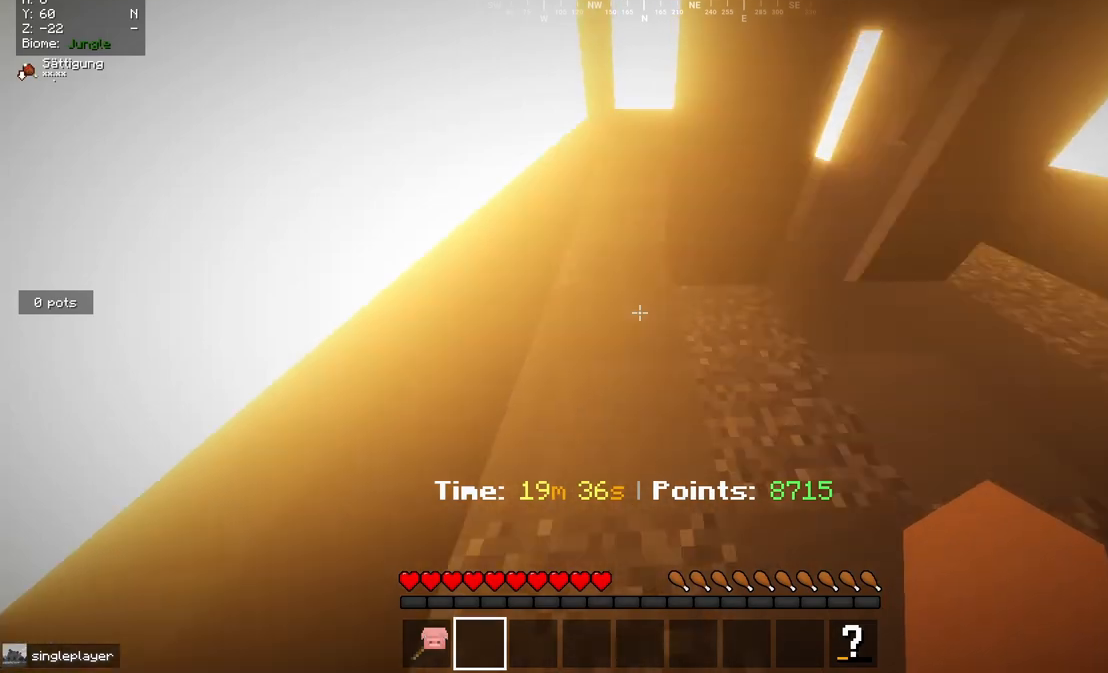
{"keys": ["s"], "mouse": [], "events": [[250, "s", "down"]]}
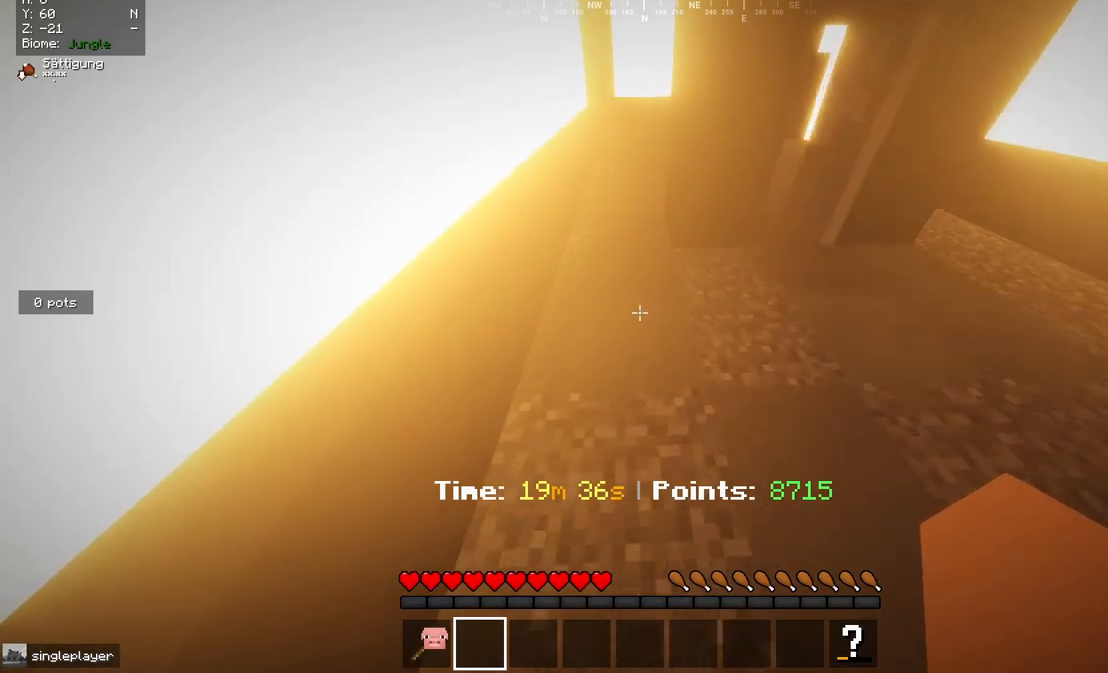
{"keys": ["s"], "mouse": [], "events": []}
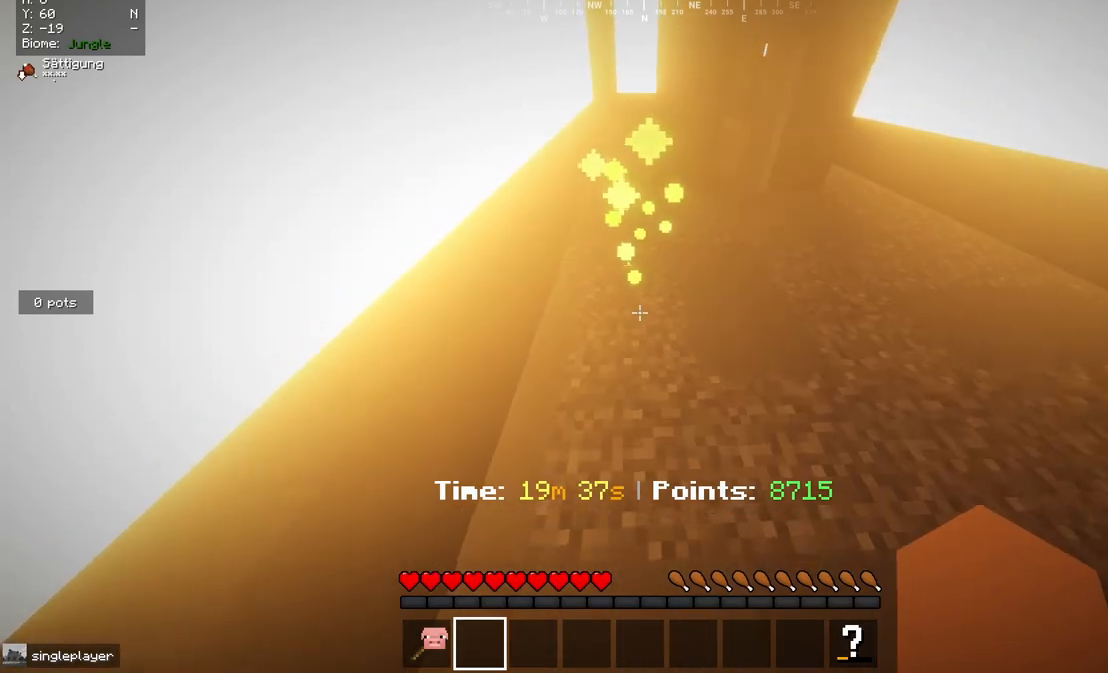
{"keys": ["s"], "mouse": [], "events": []}
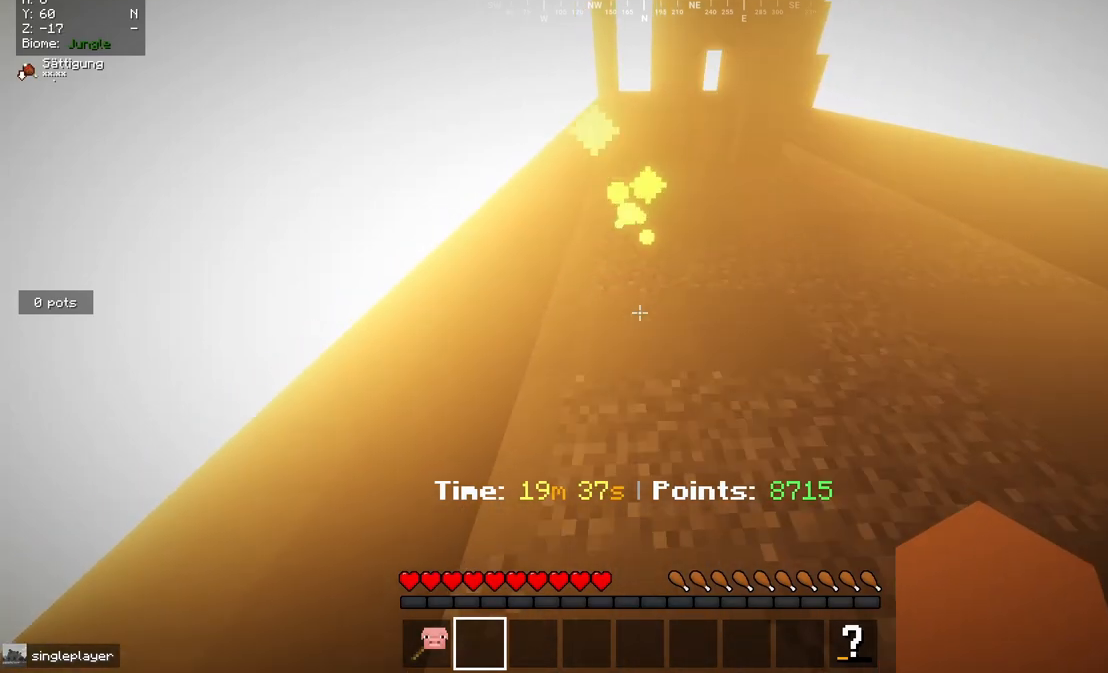
{"keys": ["w"], "mouse": [], "events": [[50, "s", "up"], [100, "w", "down"]]}
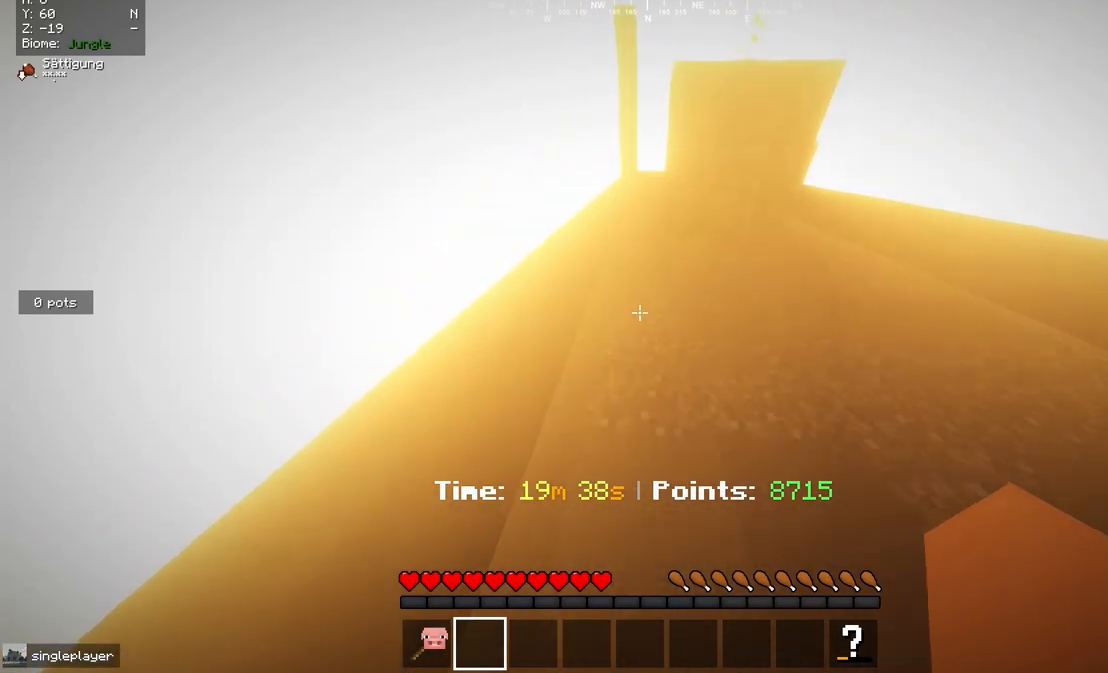
{"keys": ["w"], "mouse": [], "events": []}
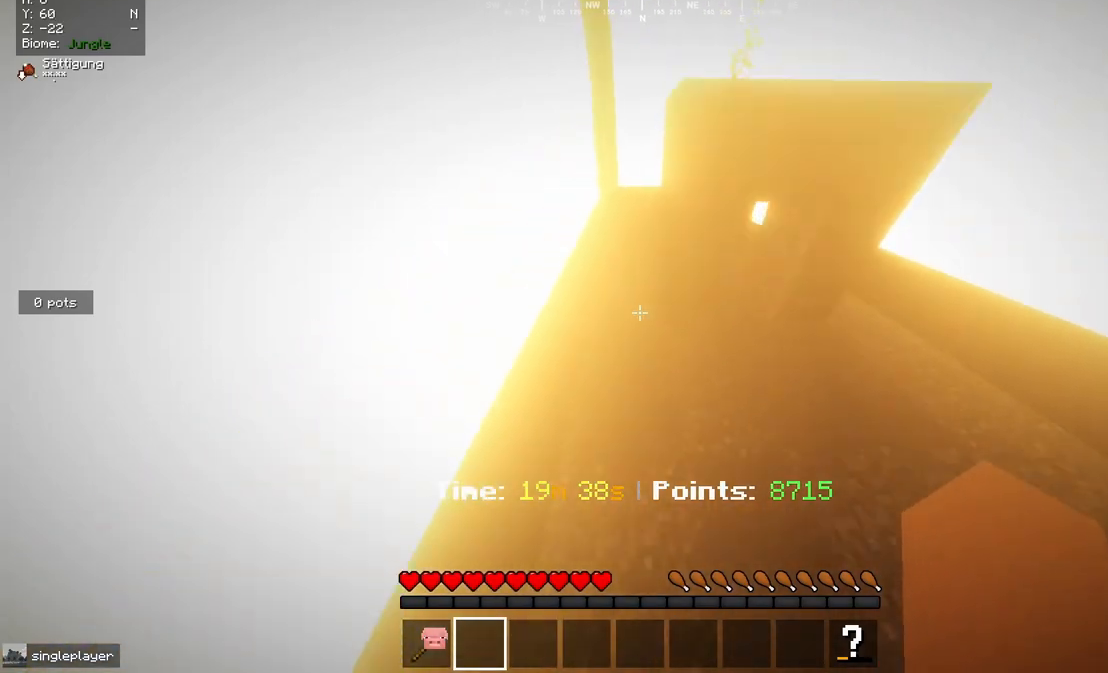
{"keys": ["s"], "mouse": [], "events": [[50, "w", "up"], [450, "s", "down"]]}
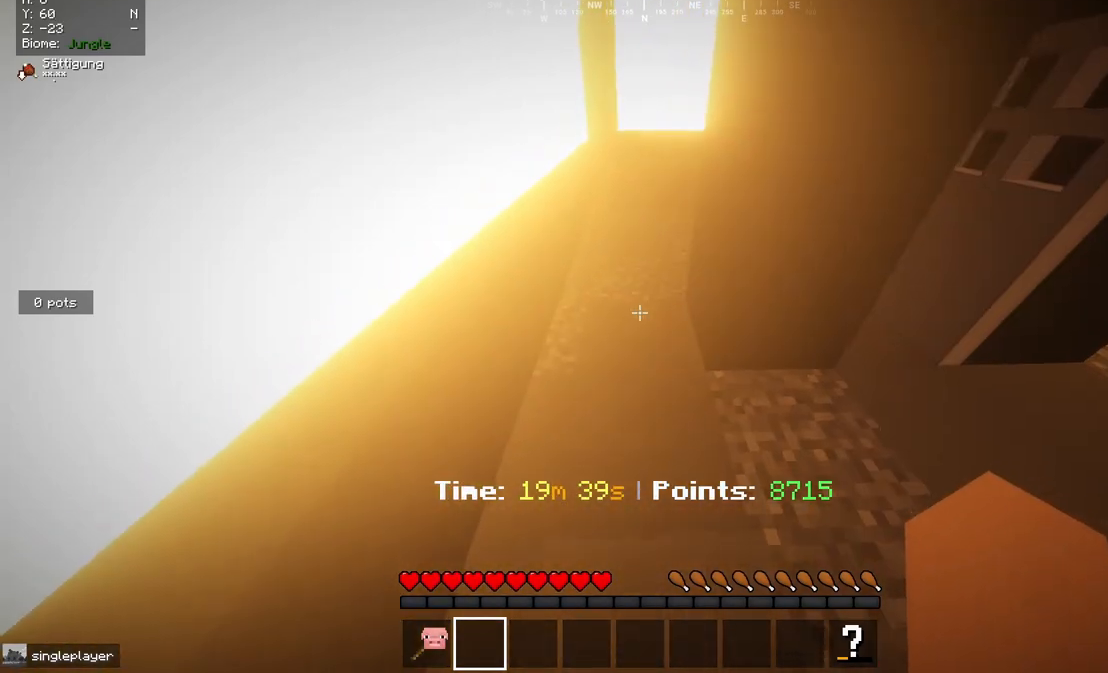
{"keys": ["s"], "mouse": [], "events": []}
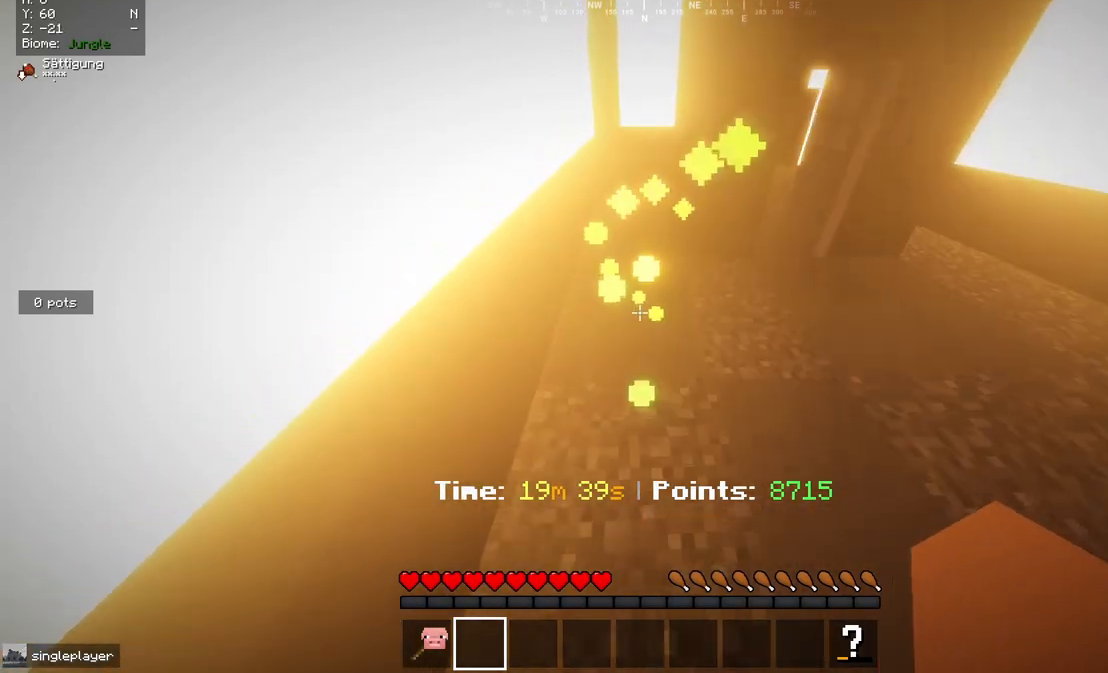
{"keys": ["s"], "mouse": [], "events": []}
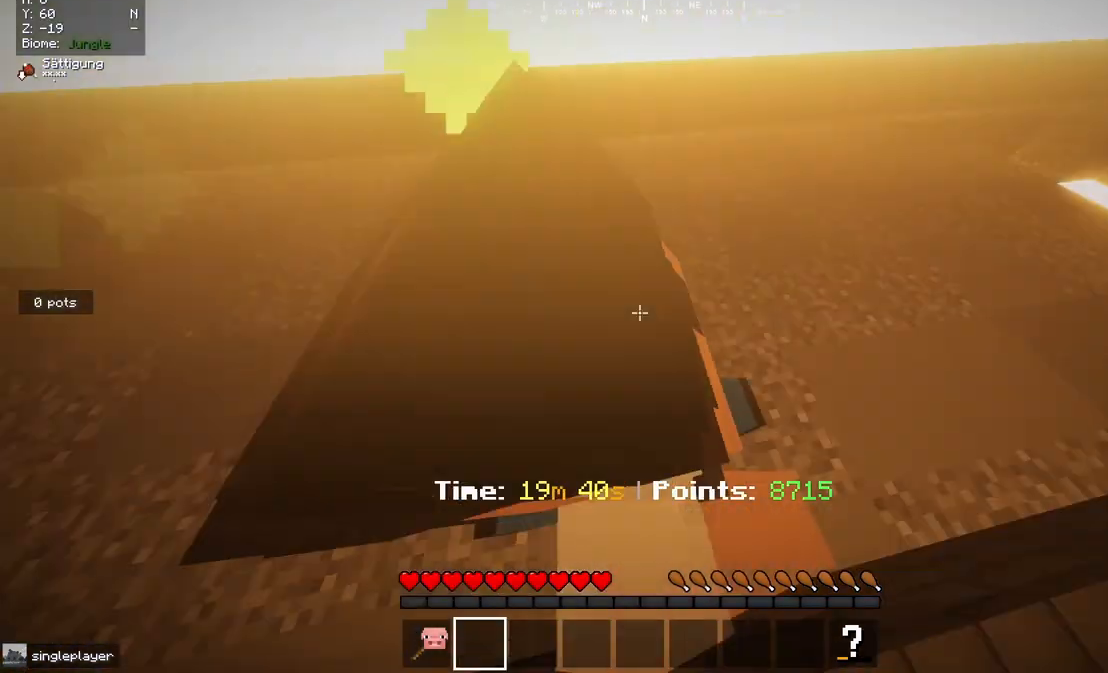
{"keys": ["s"], "mouse": [], "events": []}
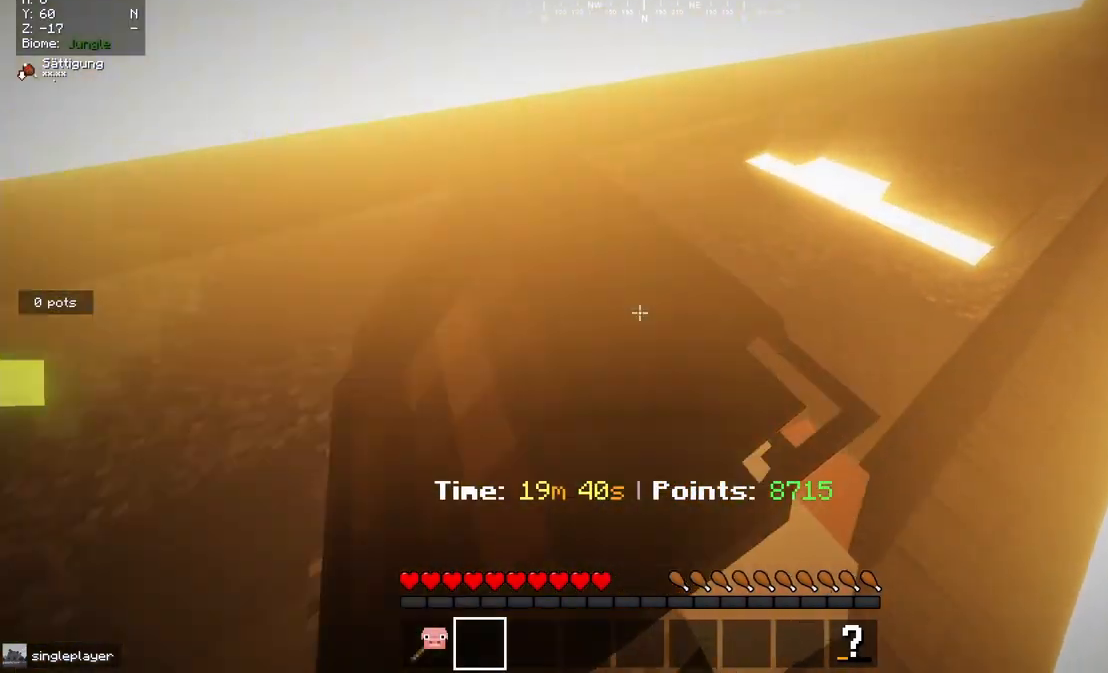
{"keys": ["s"], "mouse": [], "events": []}
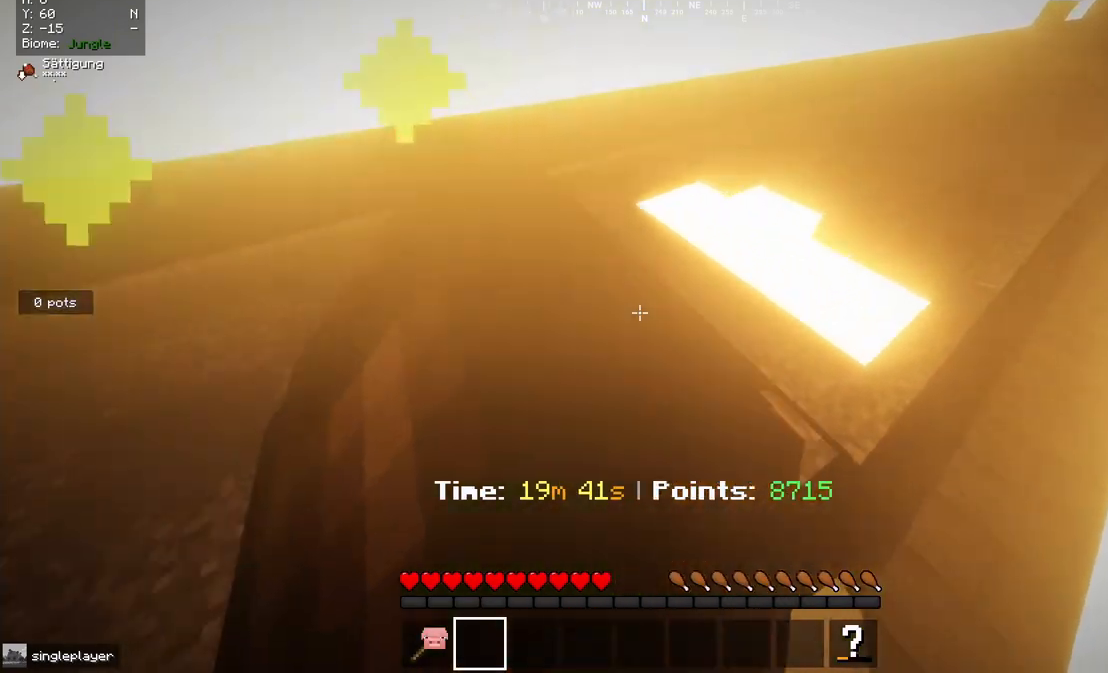
{"keys": ["s"], "mouse": [], "events": []}
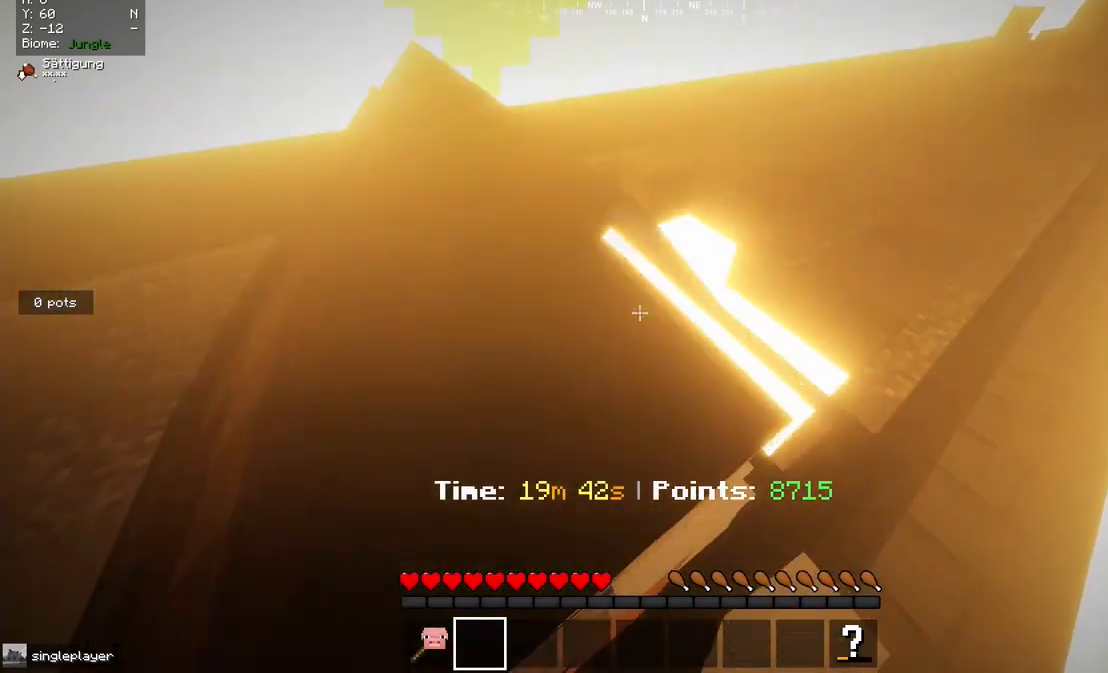
{"keys": ["s"], "mouse": [], "events": []}
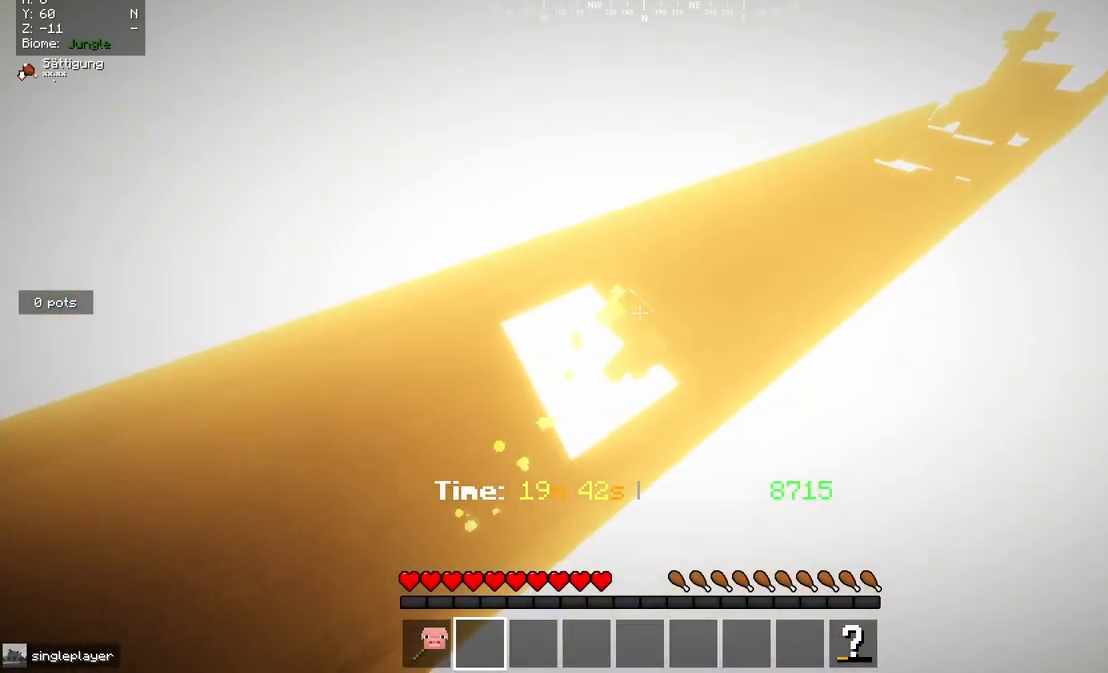
{"keys": ["s"], "mouse": [], "events": []}
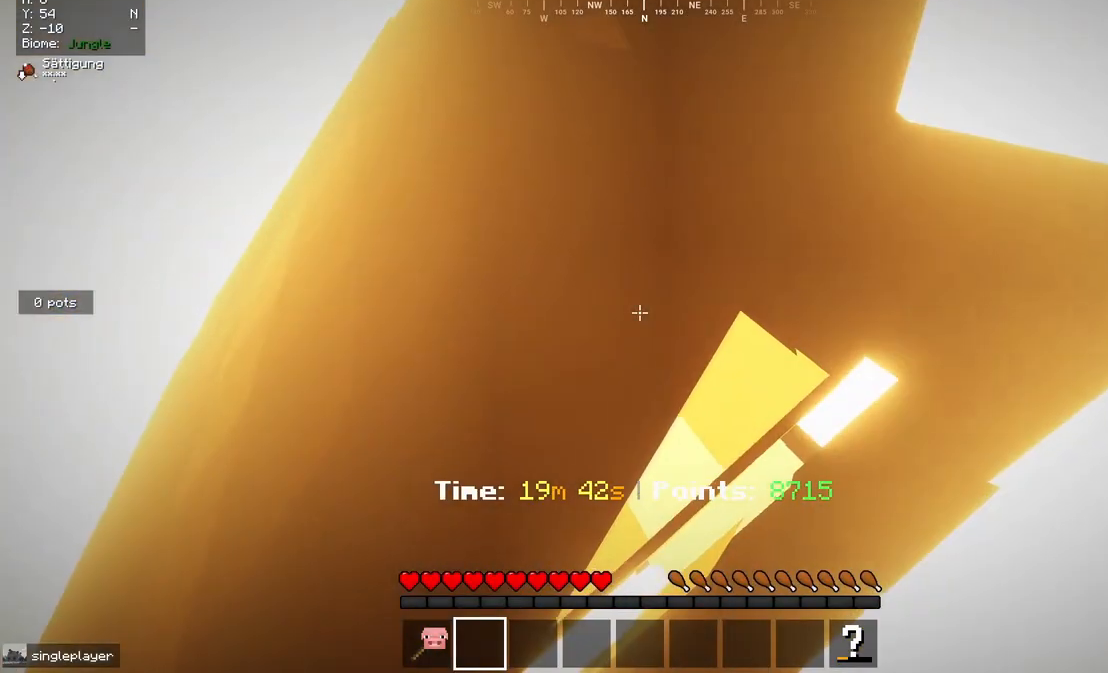
{"keys": ["s"], "mouse": [], "events": []}